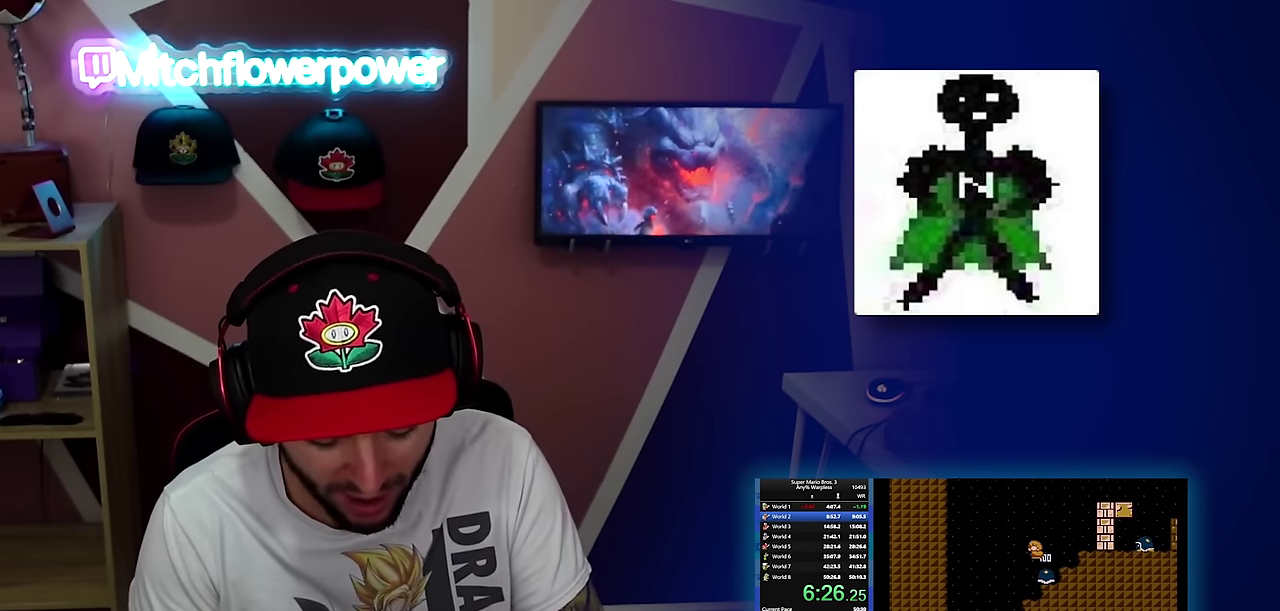
Gameplay with a controller (Nintendo layout); each line is a JSON object with the inputs held at the frame after it. "events" lists button and stick changes between this image and that frame as [ms after this image, input, new state], when the widget could be followed in between. Not read: L3 R3.
{"buttons": ["B", "DPAD_RIGHT"], "events": [[267, "DPAD_LEFT", "up"], [367, "DPAD_RIGHT", "down"]]}
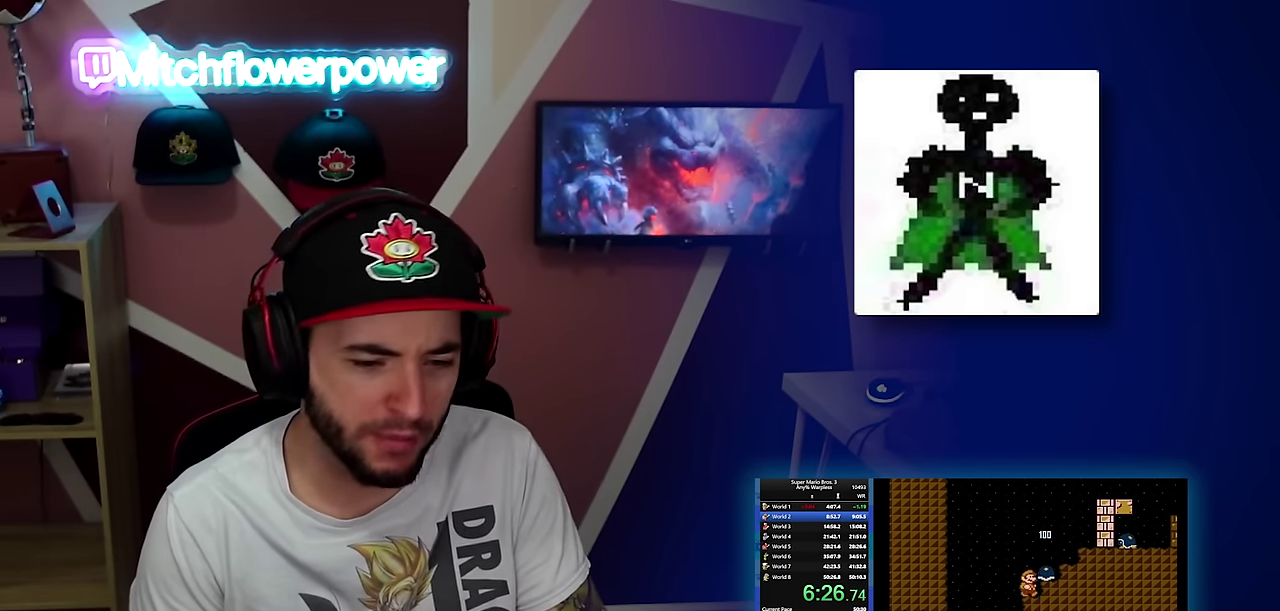
{"buttons": ["B"], "events": [[167, "A", "down"], [467, "A", "up"], [467, "DPAD_RIGHT", "up"]]}
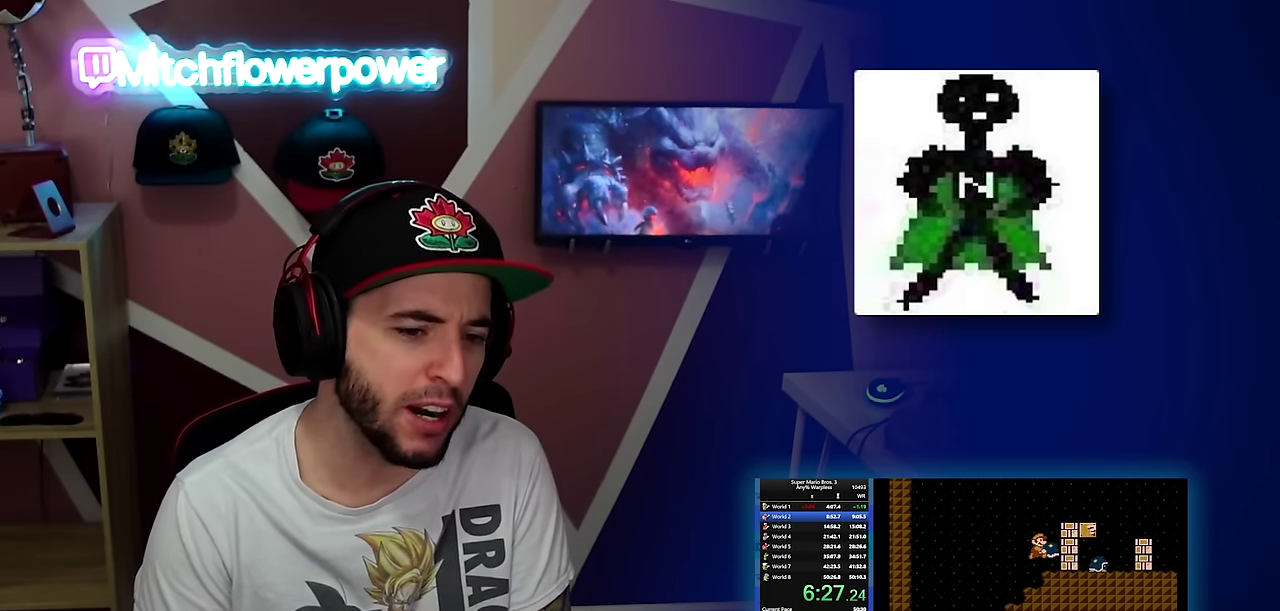
{"buttons": ["A", "B", "DPAD_RIGHT"], "events": [[150, "DPAD_LEFT", "down"], [283, "A", "down"], [367, "DPAD_LEFT", "up"], [400, "DPAD_RIGHT", "down"]]}
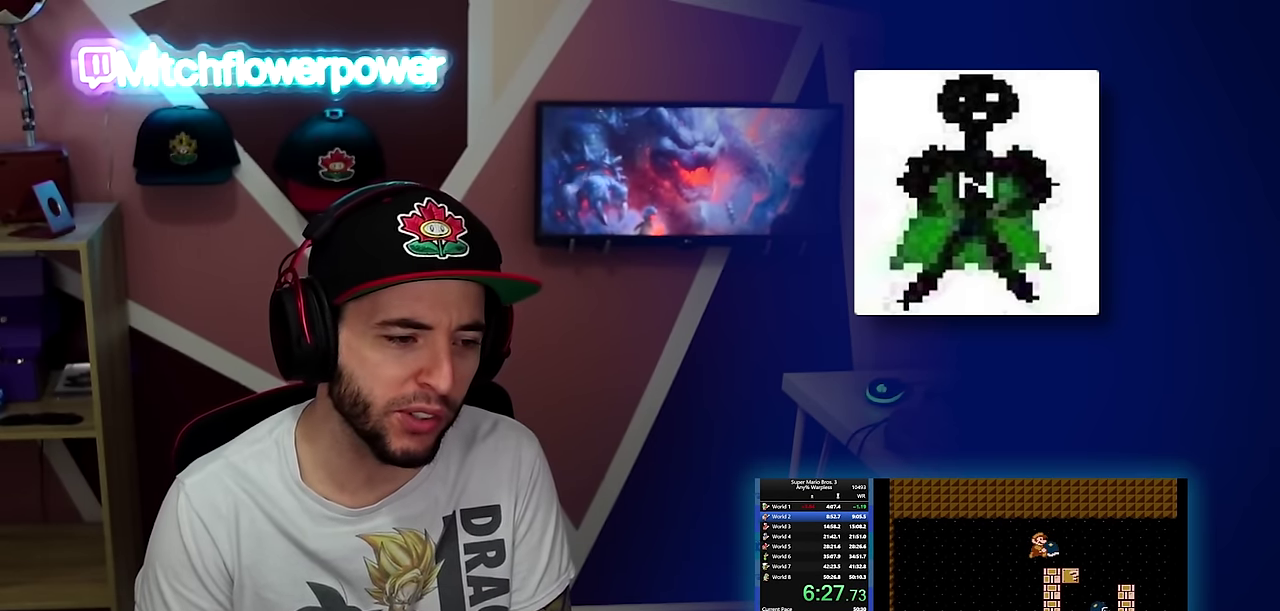
{"buttons": ["B", "DPAD_RIGHT"], "events": [[201, "A", "up"]]}
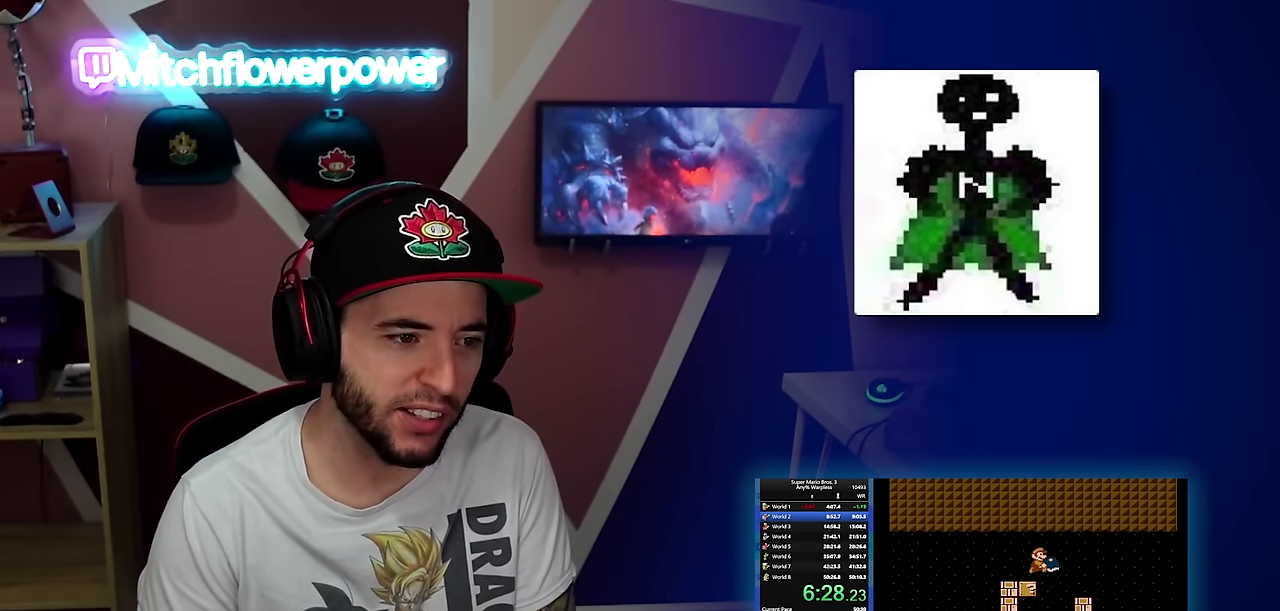
{"buttons": ["B", "DPAD_RIGHT"], "events": [[83, "A", "down"], [250, "A", "up"]]}
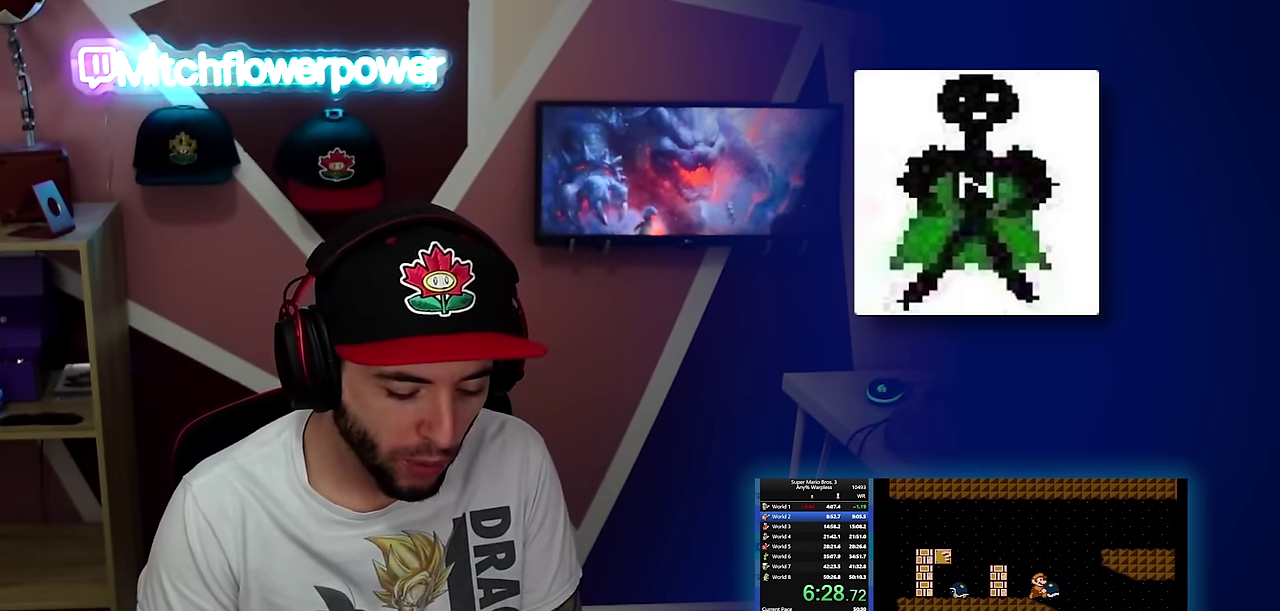
{"buttons": ["B", "DPAD_RIGHT"], "events": []}
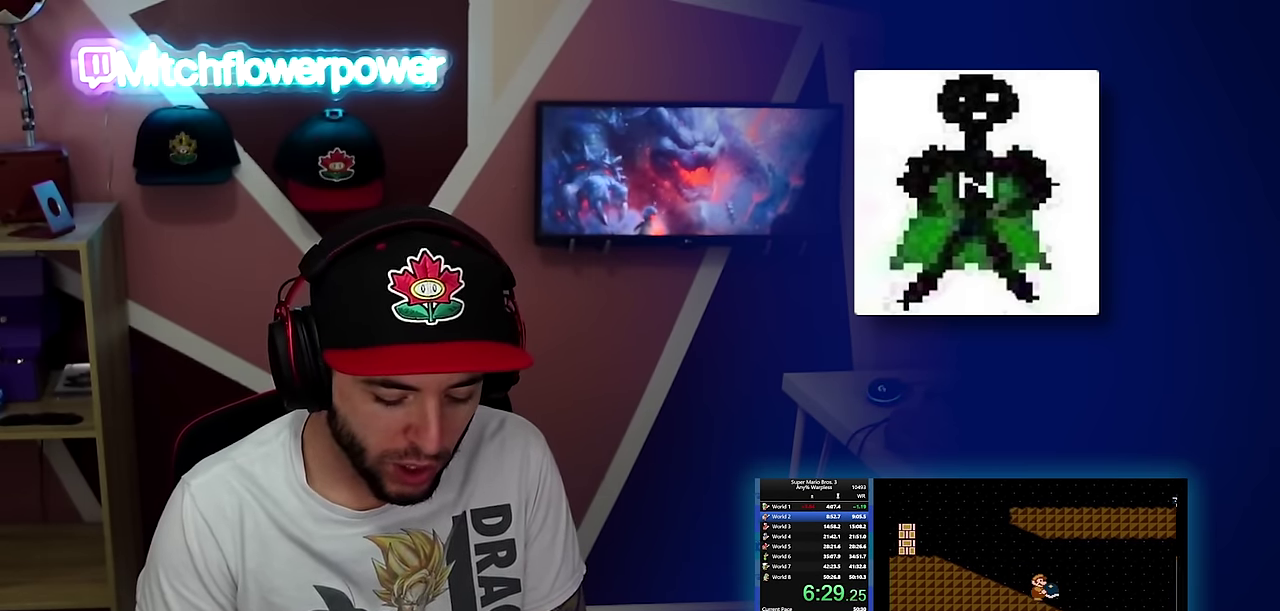
{"buttons": ["B", "DPAD_RIGHT"], "events": []}
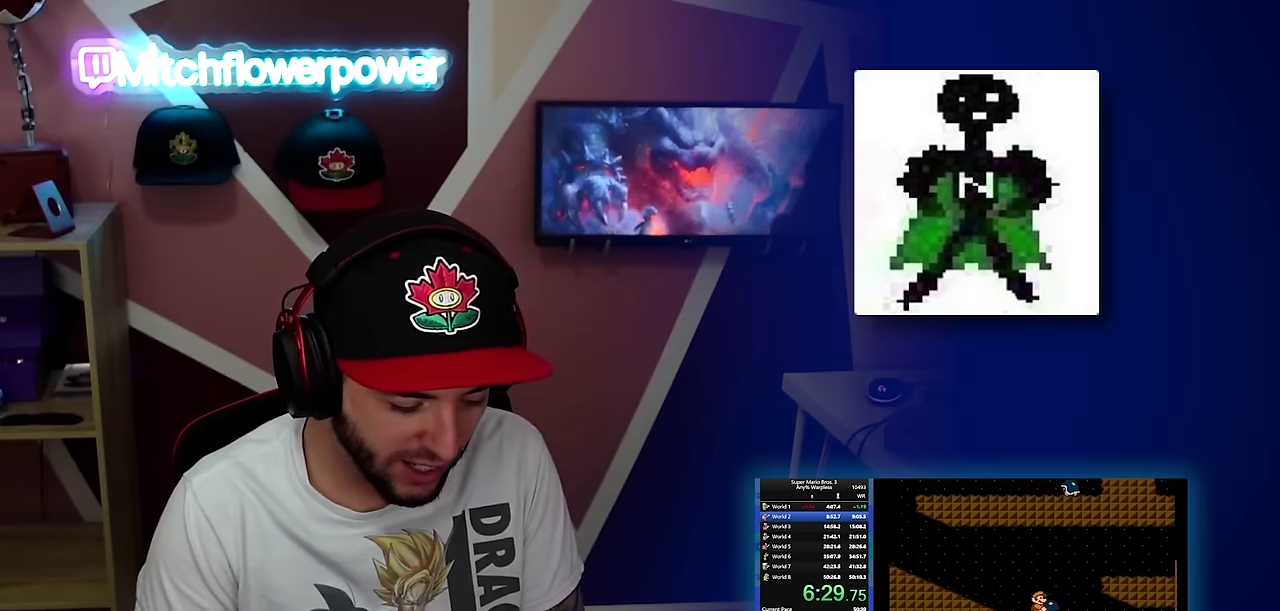
{"buttons": ["B", "DPAD_RIGHT"], "events": [[84, "A", "down"], [317, "A", "up"]]}
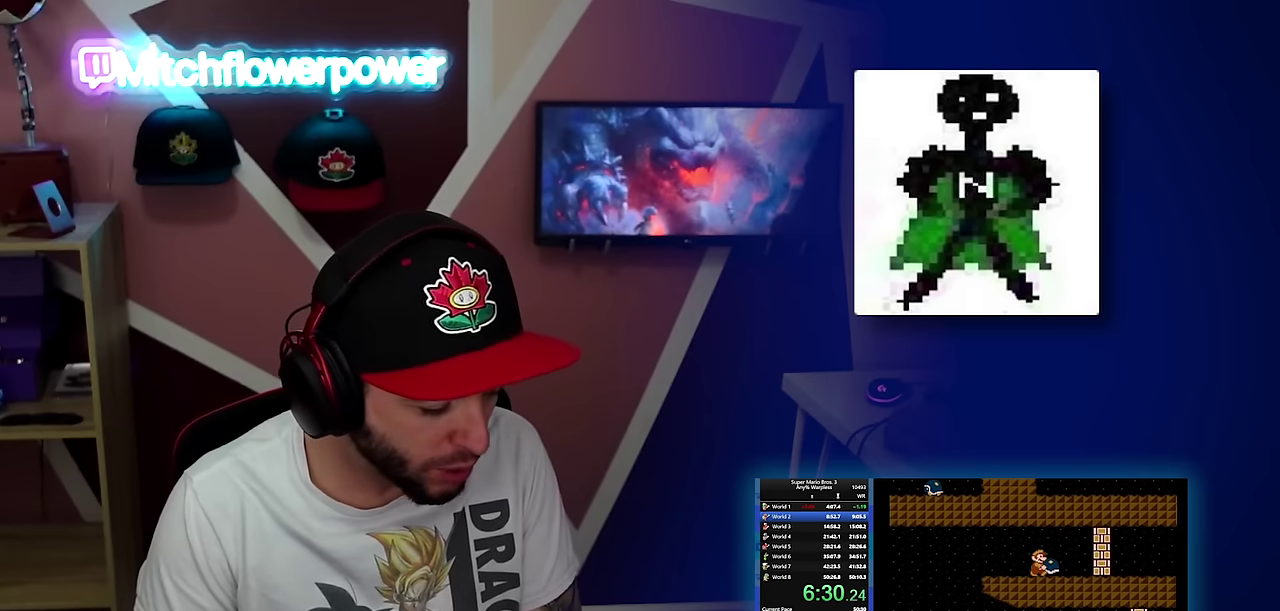
{"buttons": ["B", "DPAD_DOWN"], "events": [[250, "DPAD_DOWN", "down"], [250, "DPAD_RIGHT", "up"], [417, "A", "down"], [484, "A", "up"]]}
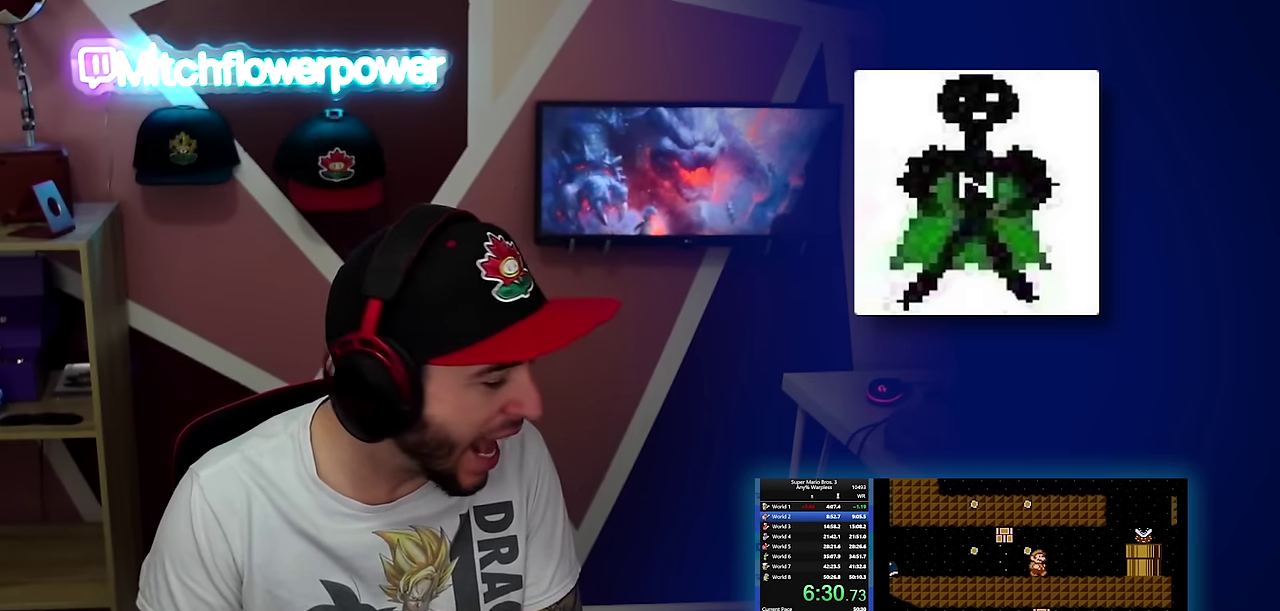
{"buttons": ["A", "B"], "events": [[17, "DPAD_RIGHT", "down"], [51, "DPAD_DOWN", "up"], [434, "A", "down"], [451, "DPAD_RIGHT", "up"]]}
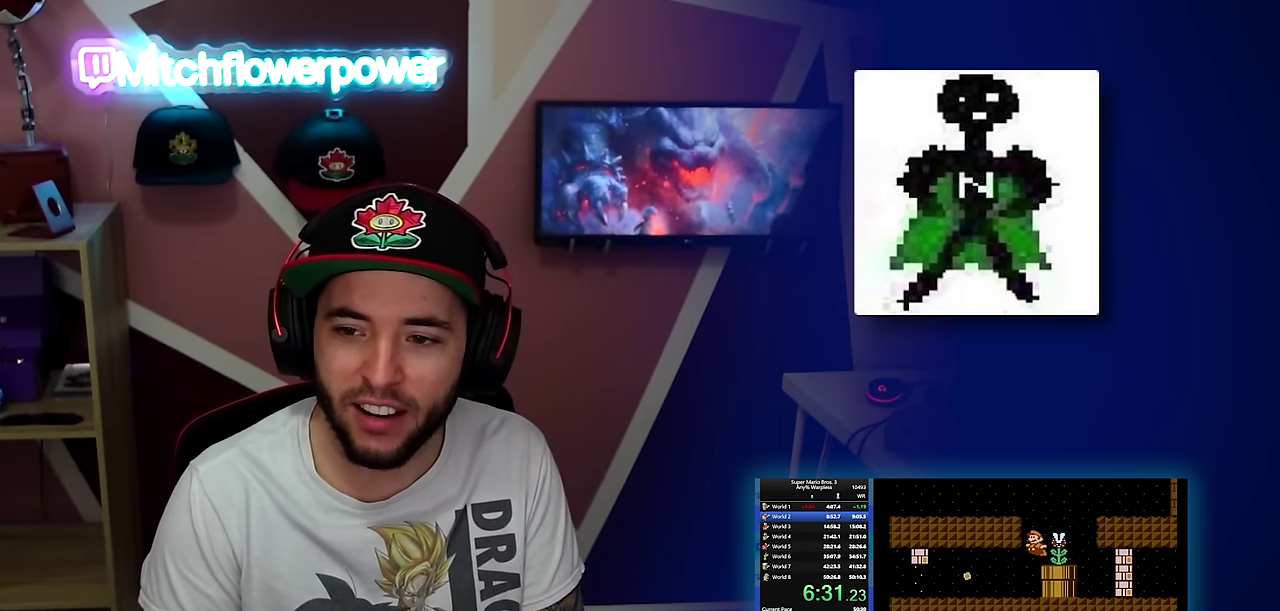
{"buttons": ["B", "DPAD_LEFT"], "events": [[67, "DPAD_LEFT", "down"], [450, "A", "up"]]}
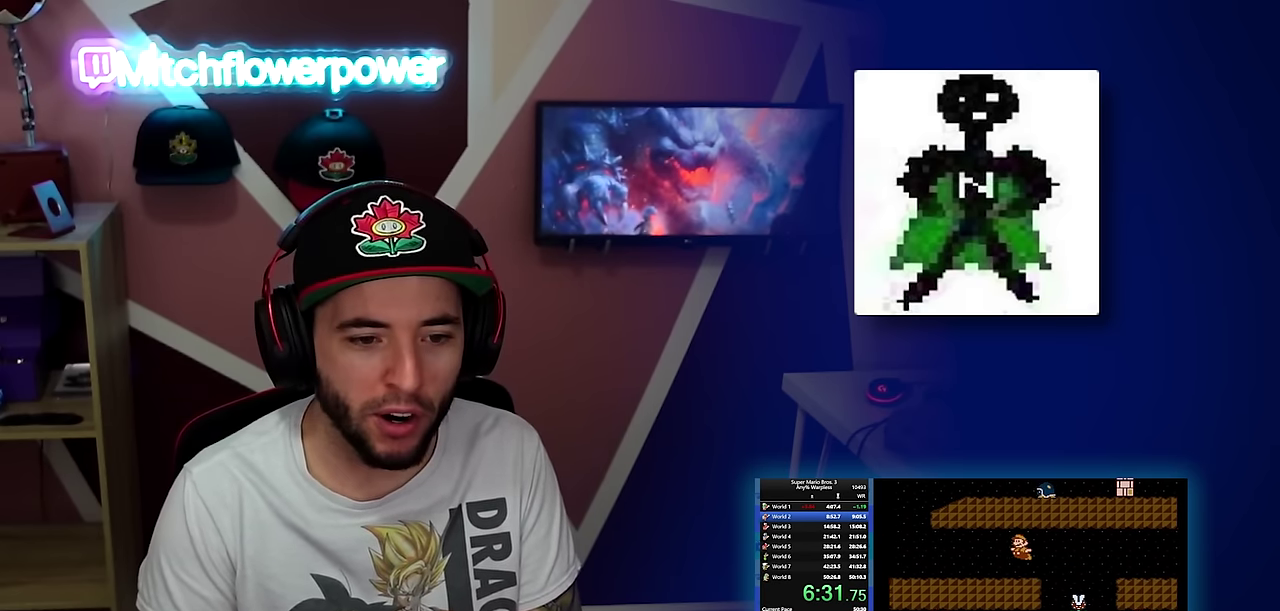
{"buttons": ["B"], "events": [[451, "DPAD_LEFT", "up"]]}
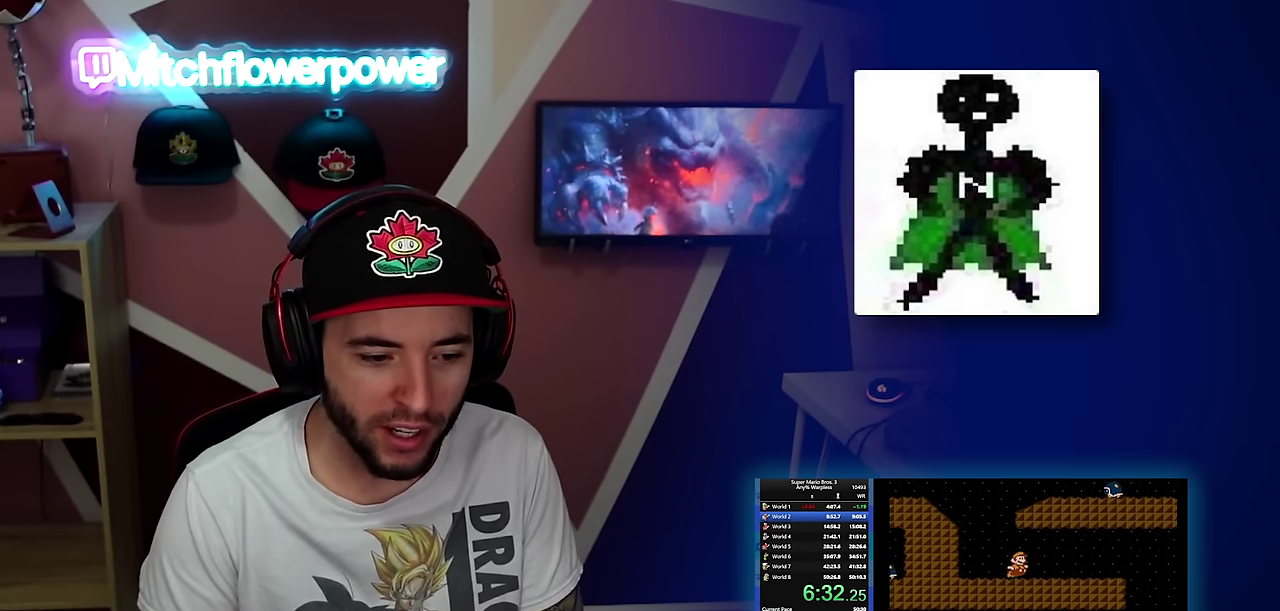
{"buttons": ["A", "B", "DPAD_RIGHT"], "events": [[67, "DPAD_RIGHT", "down"], [117, "A", "down"]]}
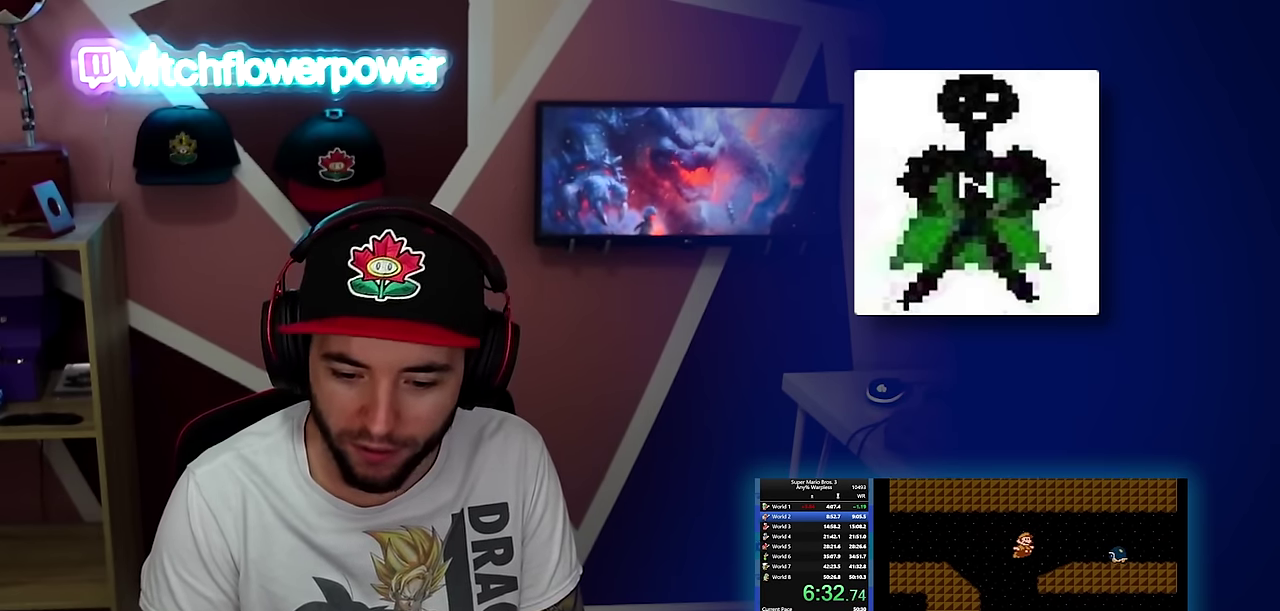
{"buttons": ["A", "B", "DPAD_RIGHT"], "events": [[351, "A", "up"], [468, "A", "down"]]}
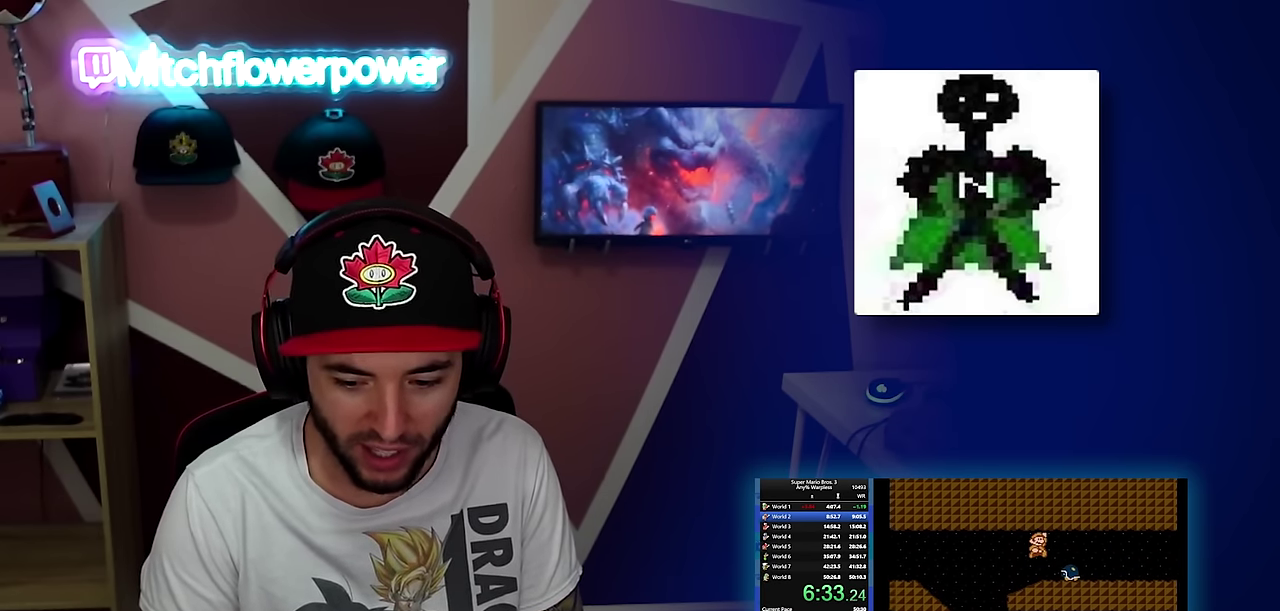
{"buttons": ["B", "DPAD_RIGHT"], "events": [[67, "A", "up"], [83, "DPAD_RIGHT", "up"], [234, "DPAD_LEFT", "down"], [417, "DPAD_LEFT", "up"], [450, "DPAD_RIGHT", "down"]]}
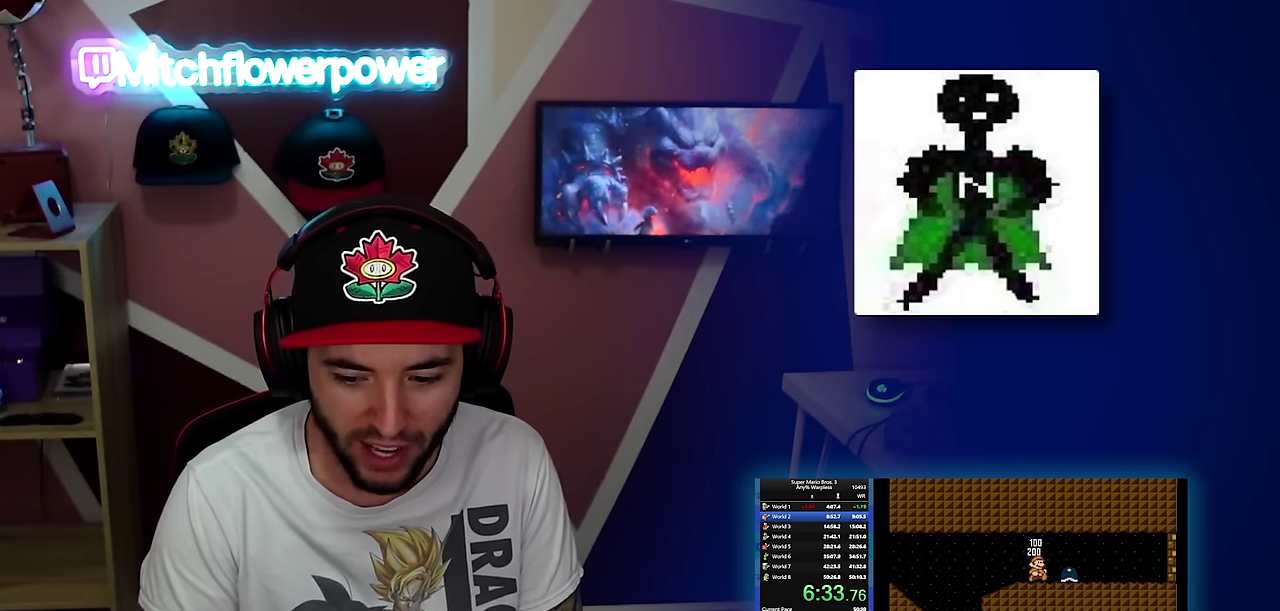
{"buttons": ["B", "DPAD_RIGHT"], "events": []}
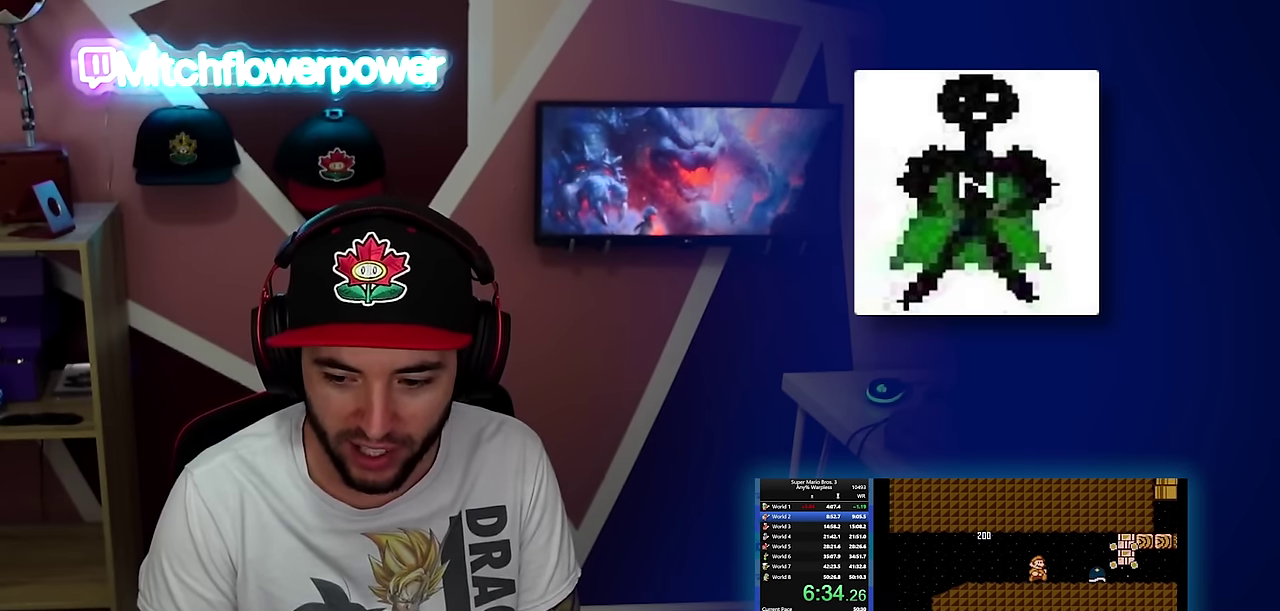
{"buttons": ["B", "DPAD_RIGHT"], "events": [[117, "A", "down"], [250, "A", "up"]]}
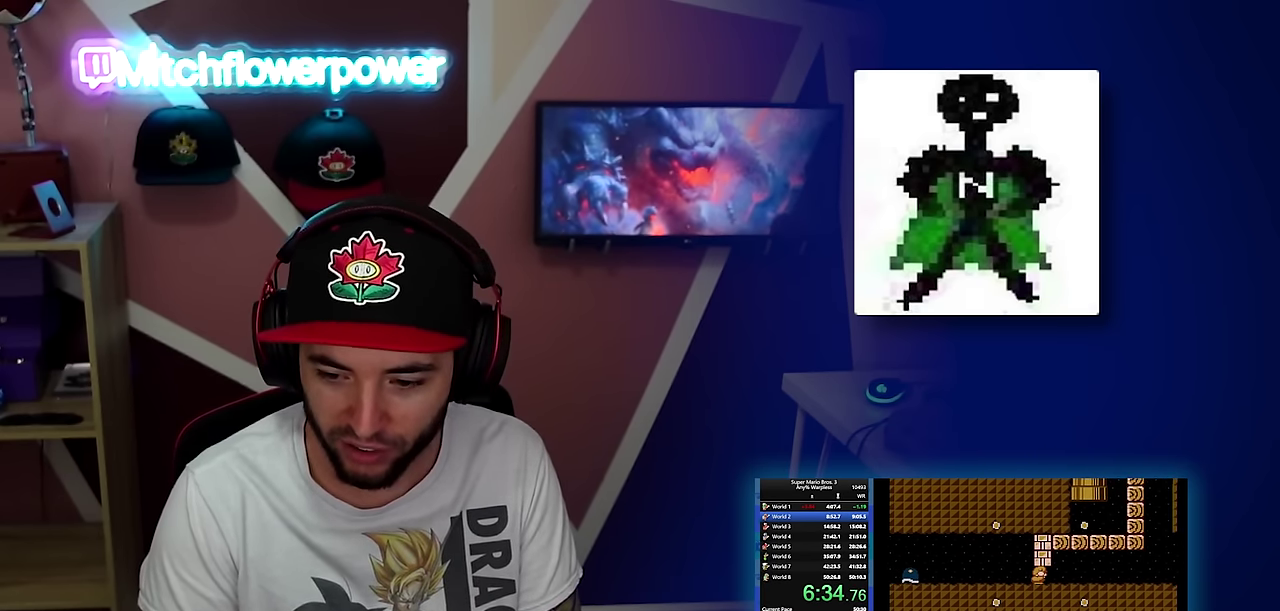
{"buttons": ["B", "DPAD_RIGHT"], "events": [[51, "DPAD_DOWN", "down"], [67, "DPAD_RIGHT", "up"], [117, "A", "down"], [167, "DPAD_RIGHT", "down"], [217, "A", "up"], [234, "DPAD_DOWN", "up"]]}
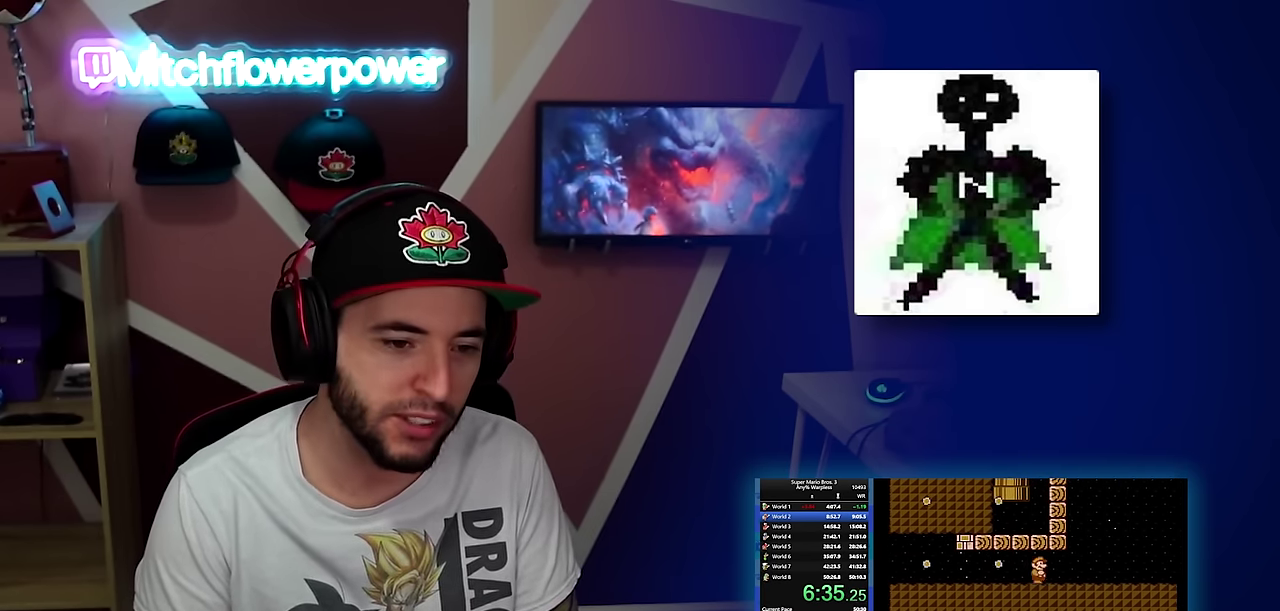
{"buttons": ["B", "DPAD_RIGHT"], "events": []}
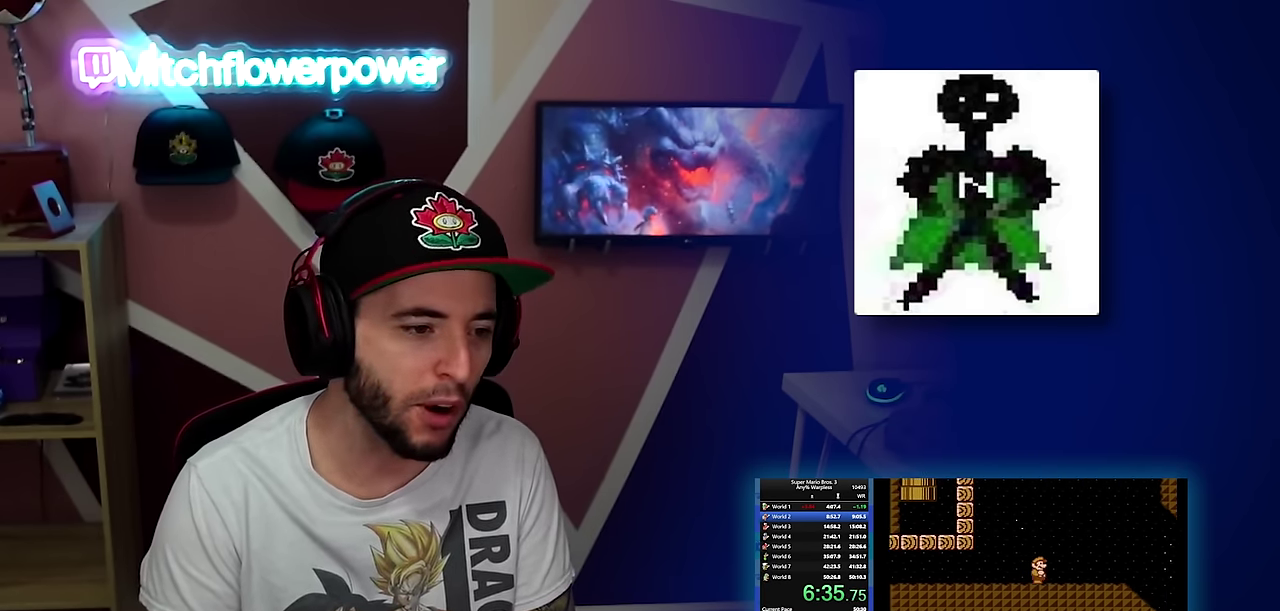
{"buttons": ["B", "DPAD_RIGHT"], "events": []}
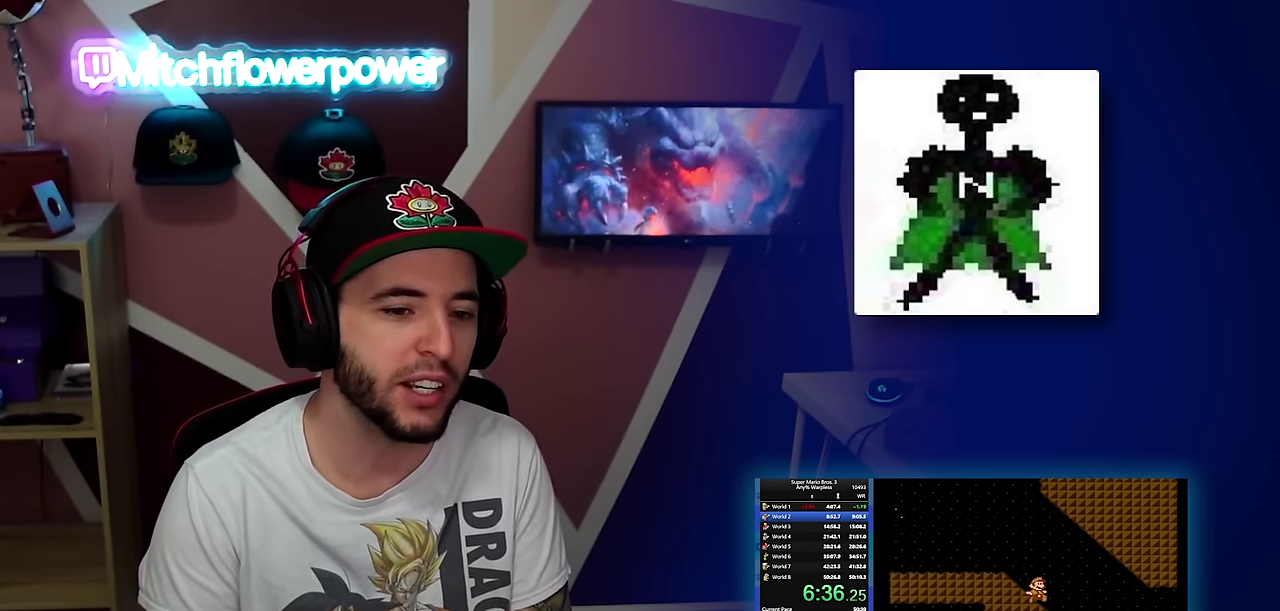
{"buttons": ["B", "DPAD_RIGHT"], "events": []}
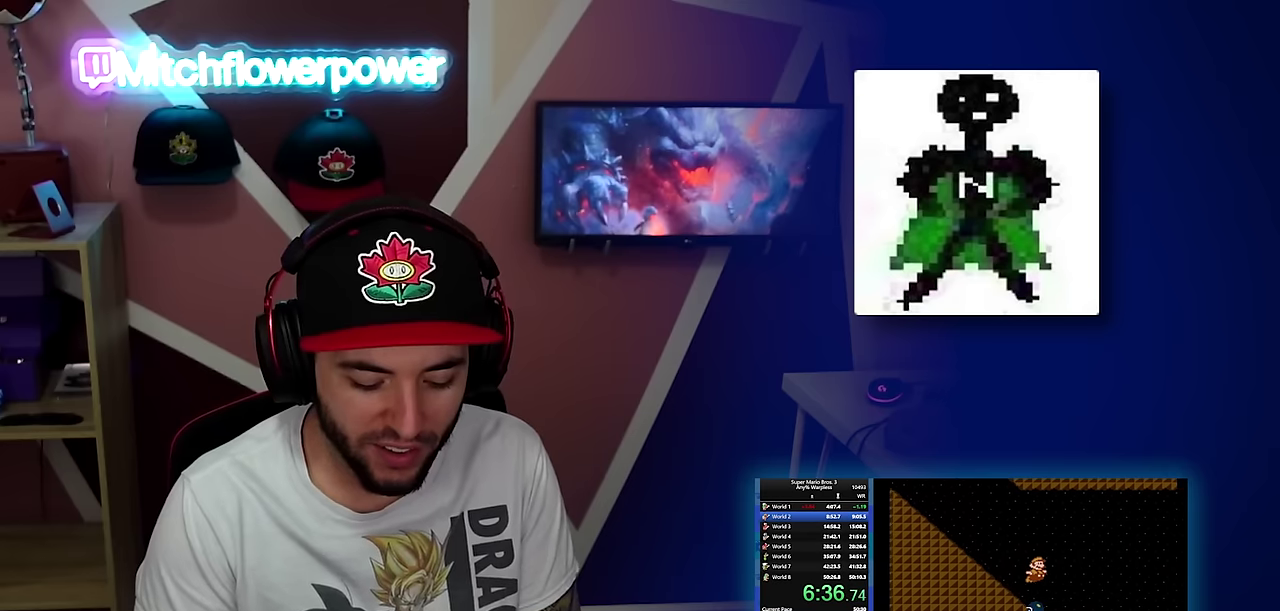
{"buttons": ["B", "DPAD_RIGHT"], "events": [[50, "A", "down"], [334, "A", "up"]]}
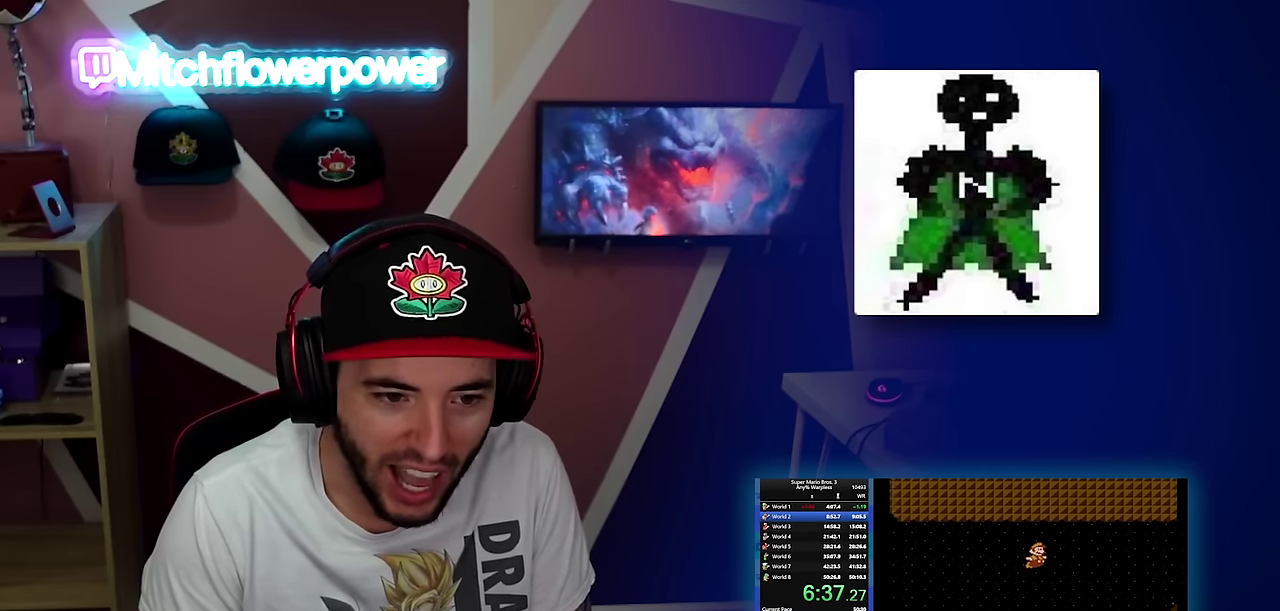
{"buttons": ["B", "DPAD_RIGHT"], "events": []}